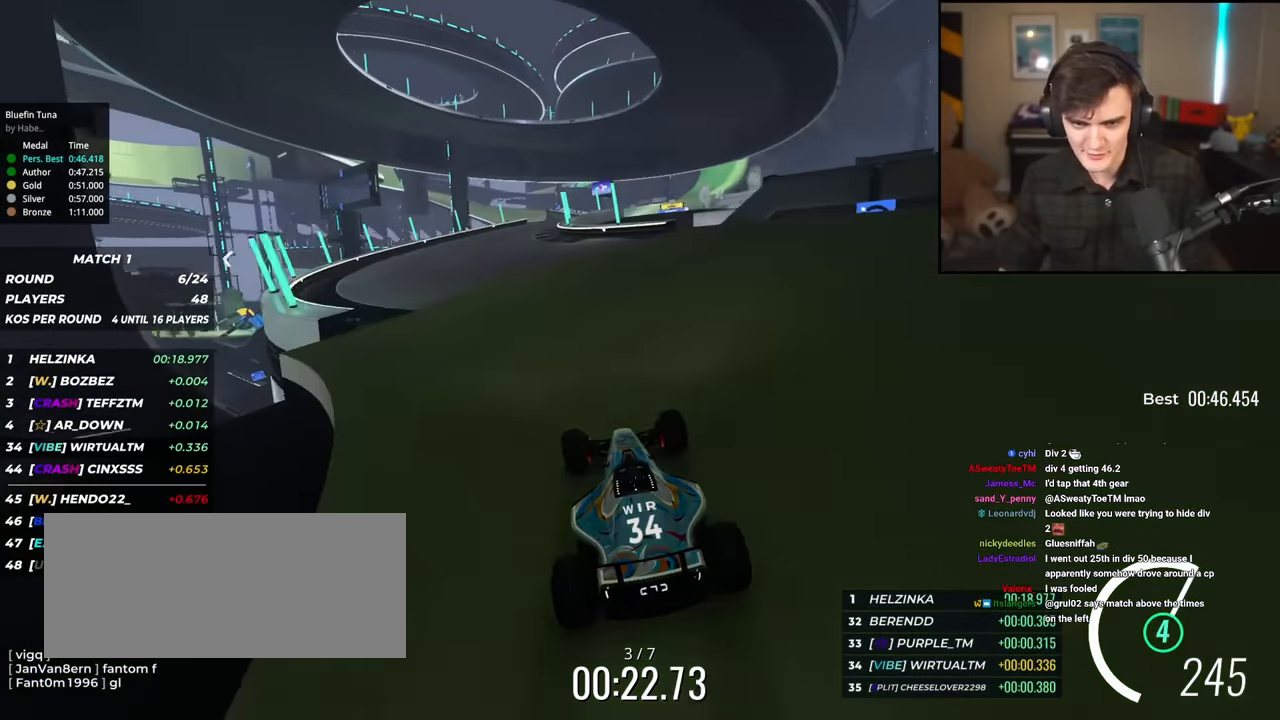
Gameplay with keyboard; each line is a JSON object with the keys held at the frame after it. "events" lists presses ("down") and releases ("up") of "brake", "down", "left", "right" and "up" between this image and that frame as [ms after this image, input, new state], when the widget could be followed in between. No other keys are recorded. Mouse input is not recorded. Key names are as the overlay labels them; some are game actions (e.g. jump) rather than physical keys.
{"keys": ["up"], "events": [[100, "left", "up"], [200, "left", "down"], [334, "left", "up"]]}
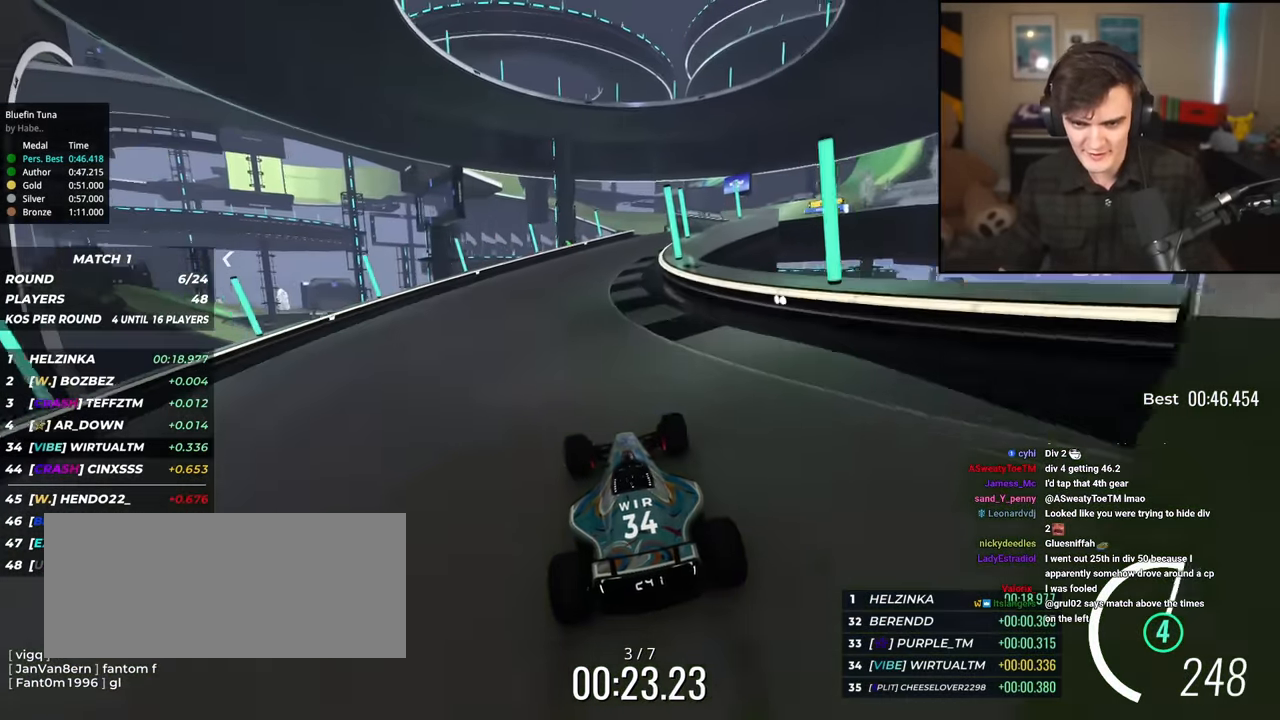
{"keys": ["right", "up"], "events": [[16, "right", "down"]]}
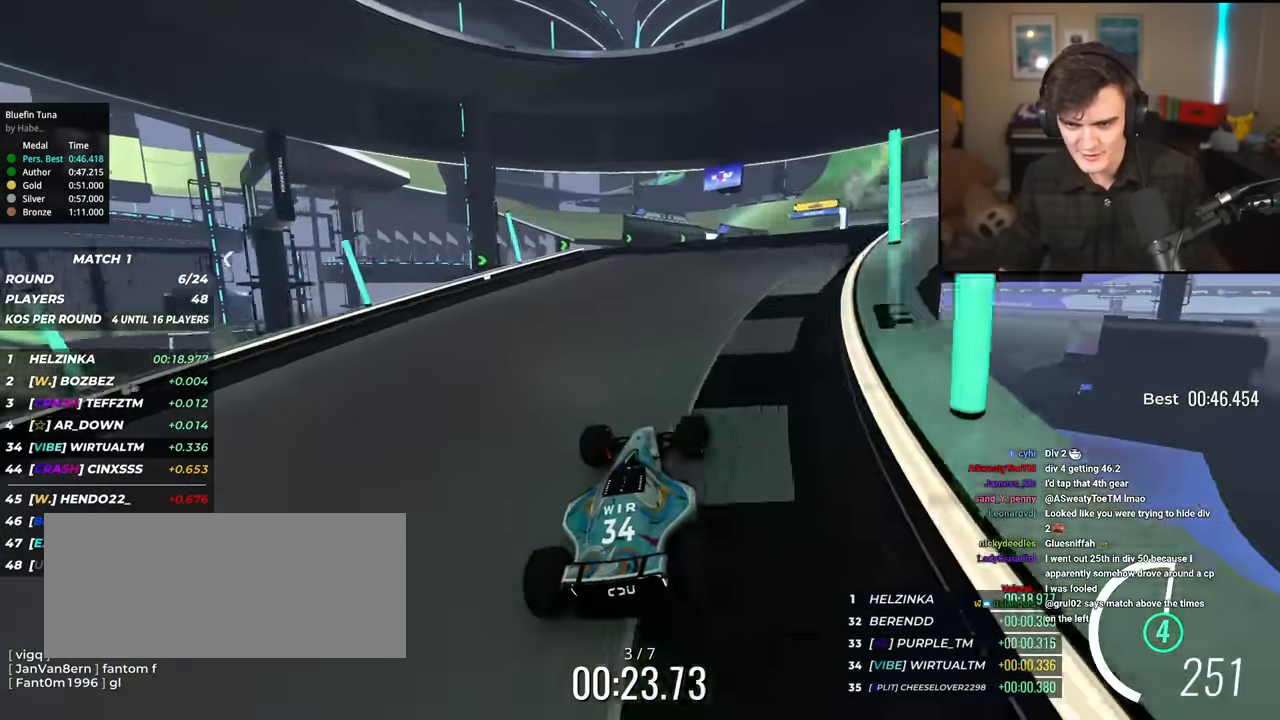
{"keys": ["up"], "events": [[267, "right", "up"], [317, "left", "down"], [367, "left", "up"]]}
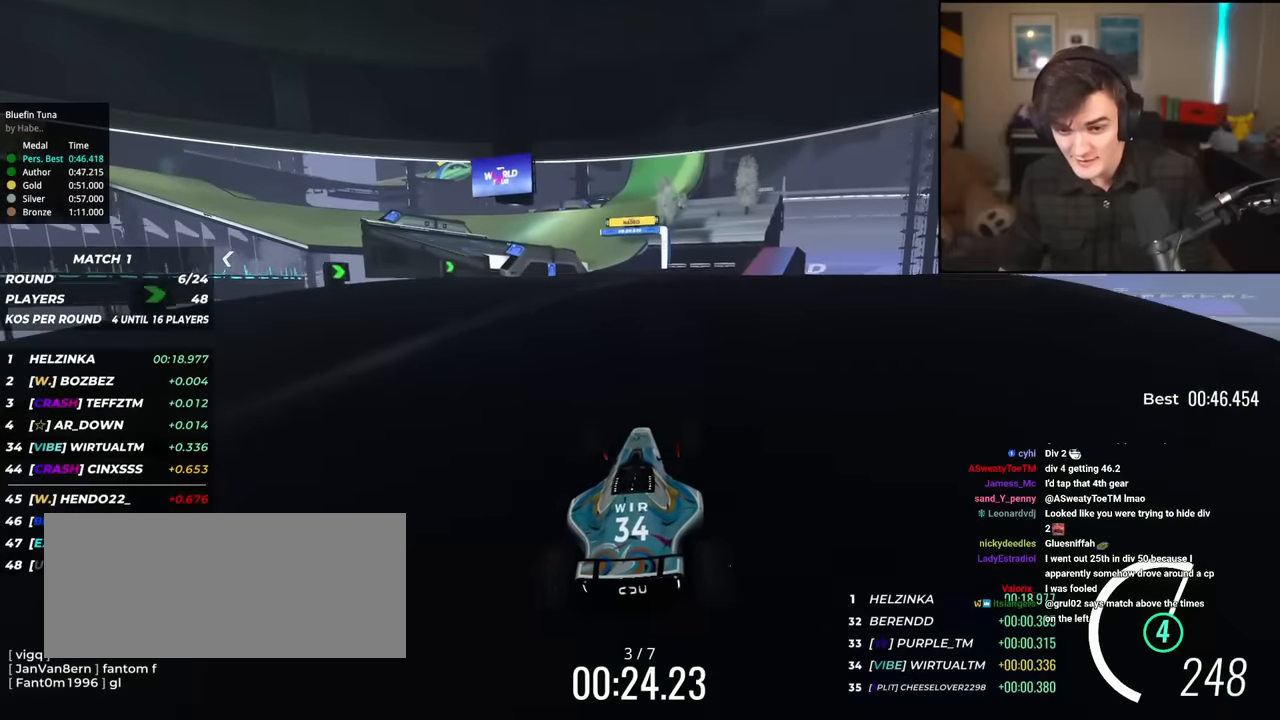
{"keys": ["up"], "events": [[50, "brake", "down"], [100, "left", "down"], [150, "brake", "up"], [200, "left", "up"]]}
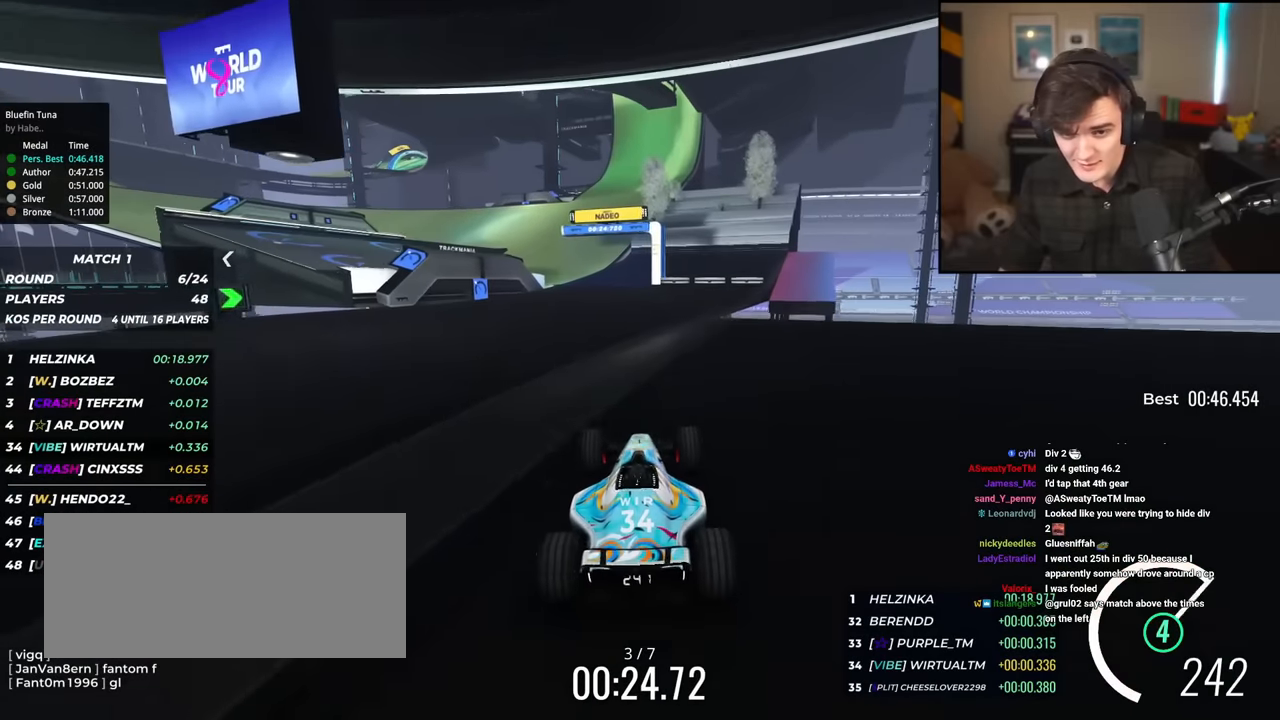
{"keys": ["left", "up"], "events": [[116, "right", "down"], [166, "right", "up"], [300, "left", "down"], [400, "left", "up"], [483, "left", "down"]]}
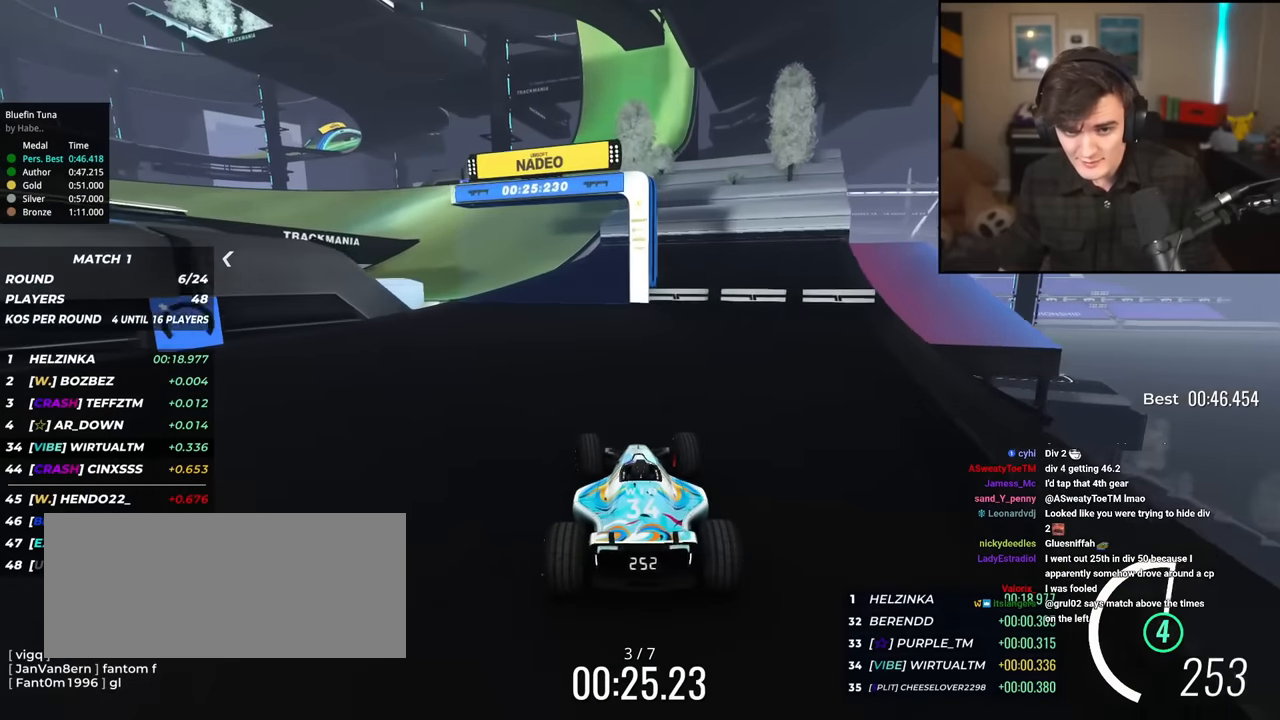
{"keys": ["left", "up"], "events": [[84, "left", "up"], [184, "left", "down"]]}
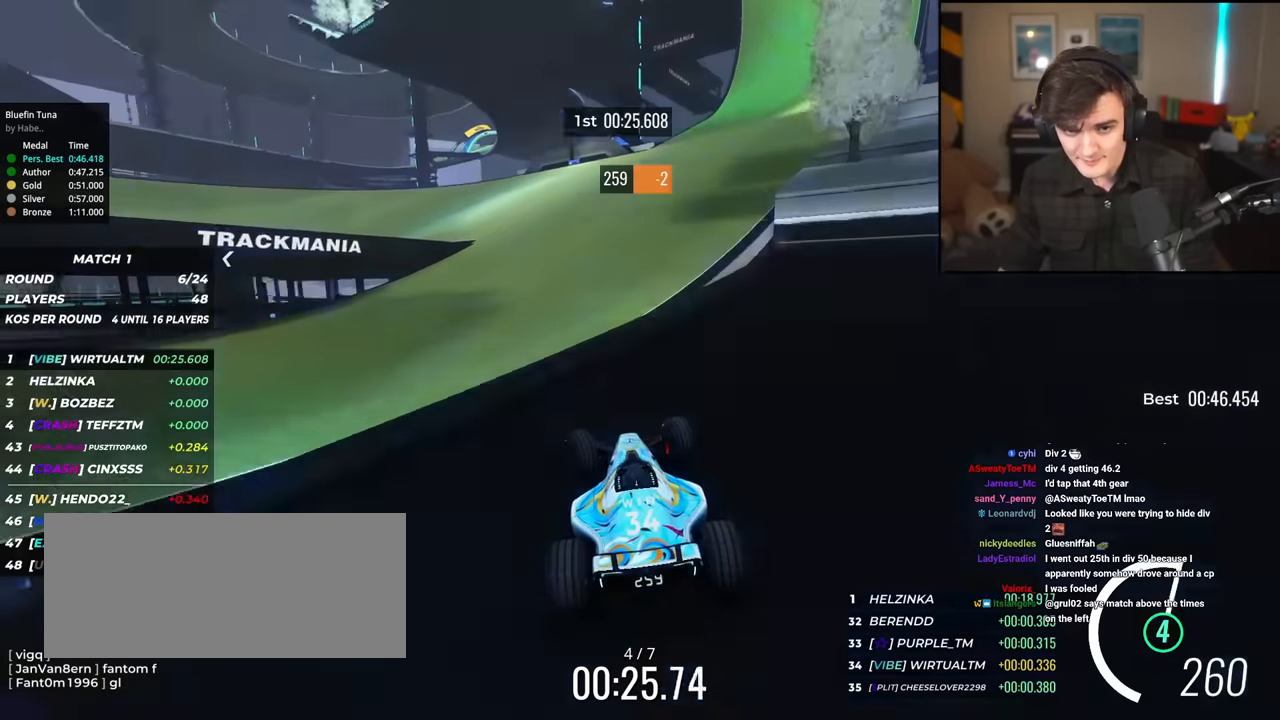
{"keys": ["left", "up"], "events": []}
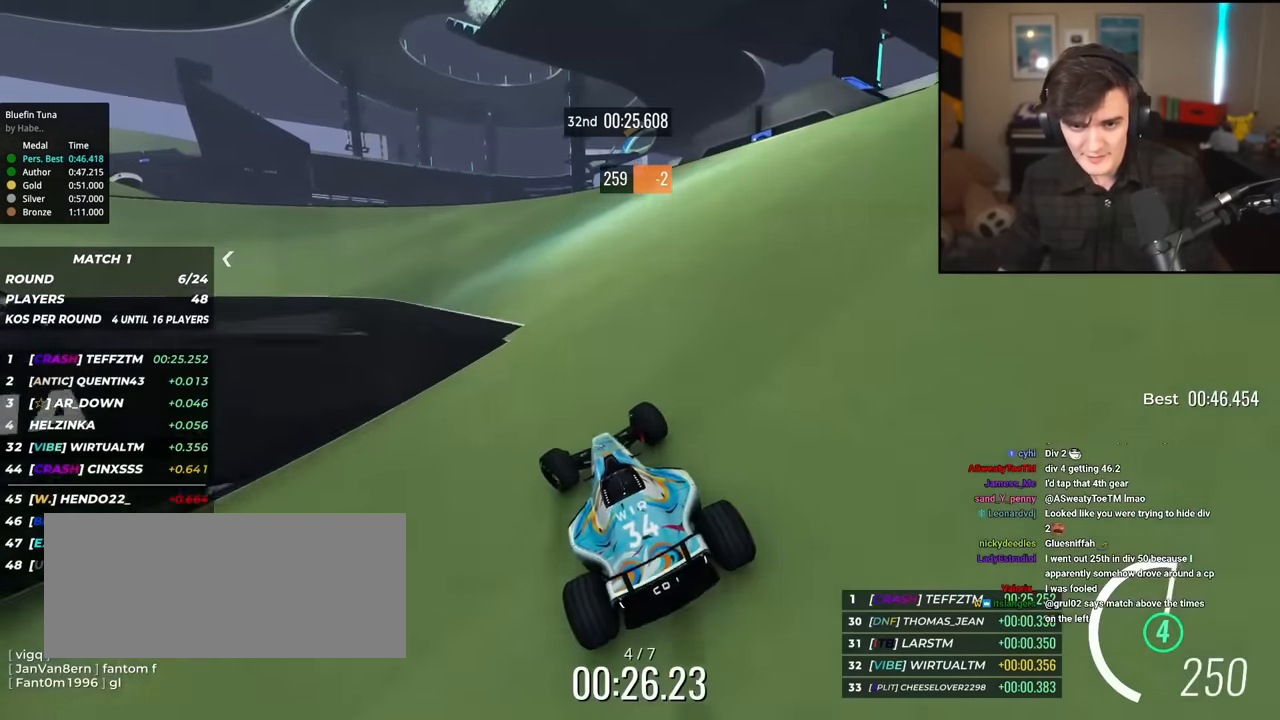
{"keys": ["up"], "events": [[451, "left", "up"]]}
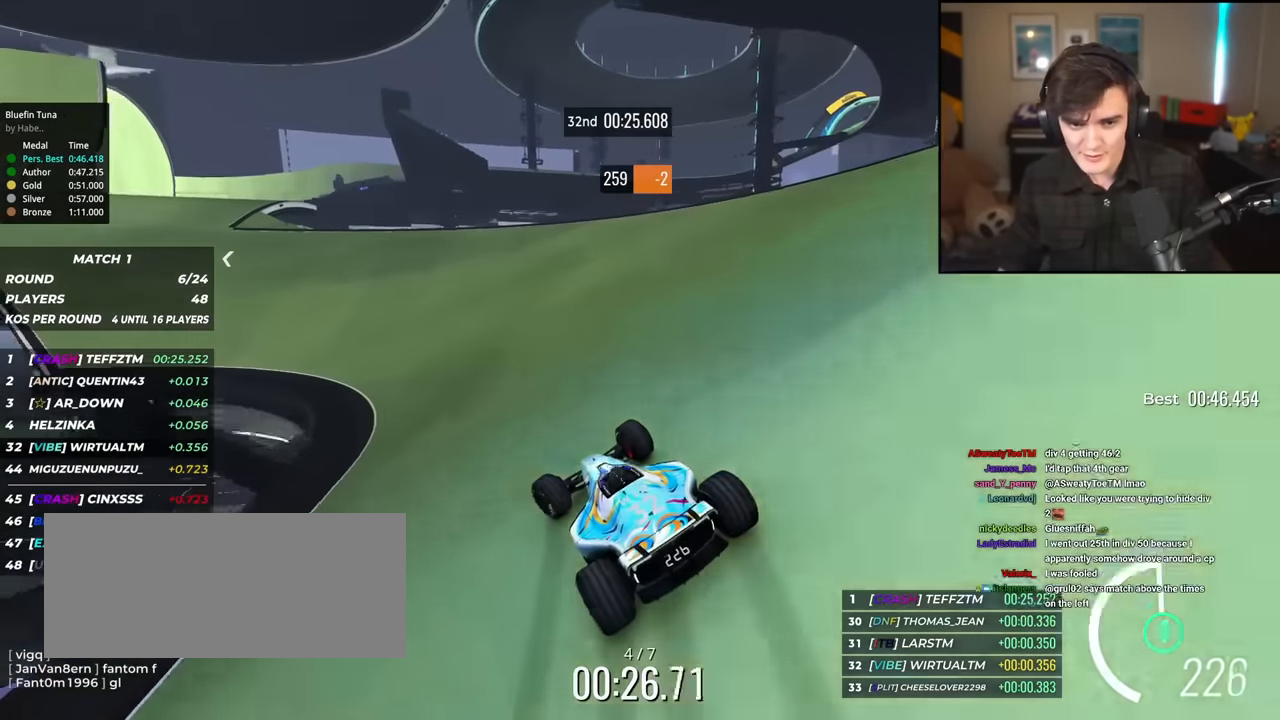
{"keys": ["left", "up"], "events": [[50, "left", "down"], [150, "left", "up"], [434, "left", "down"]]}
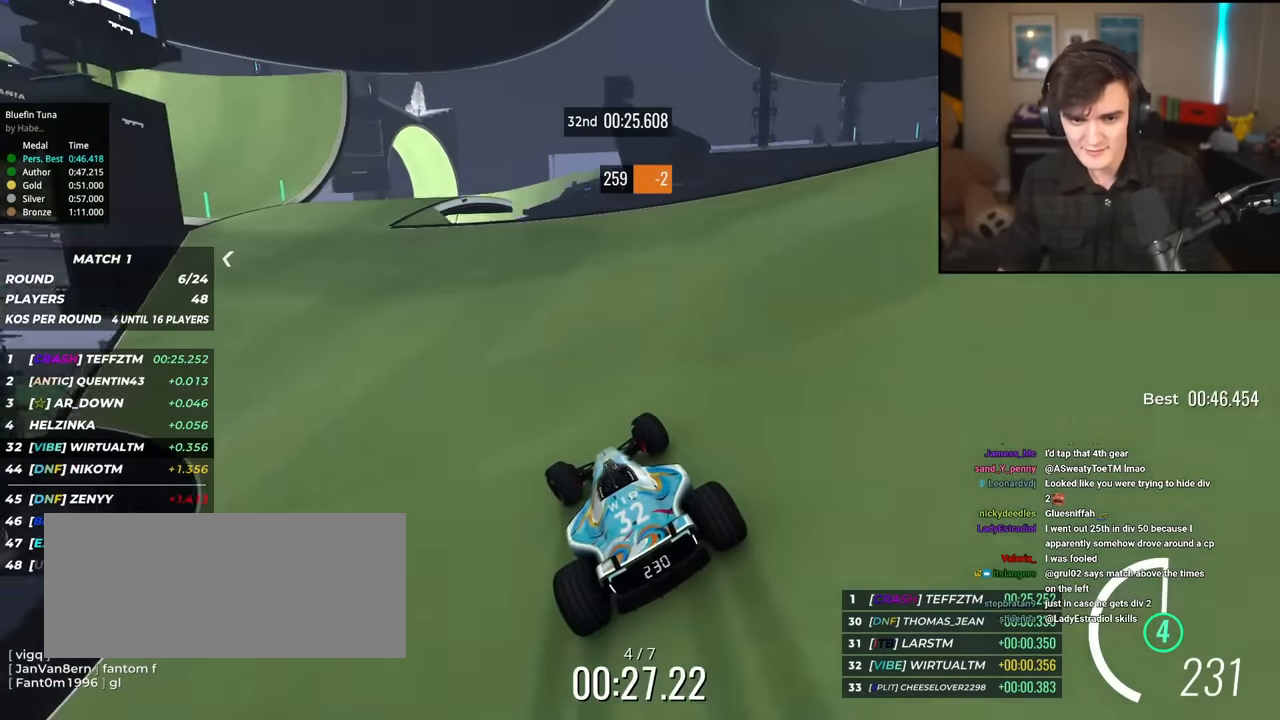
{"keys": ["left", "up"], "events": [[217, "left", "up"], [351, "left", "down"]]}
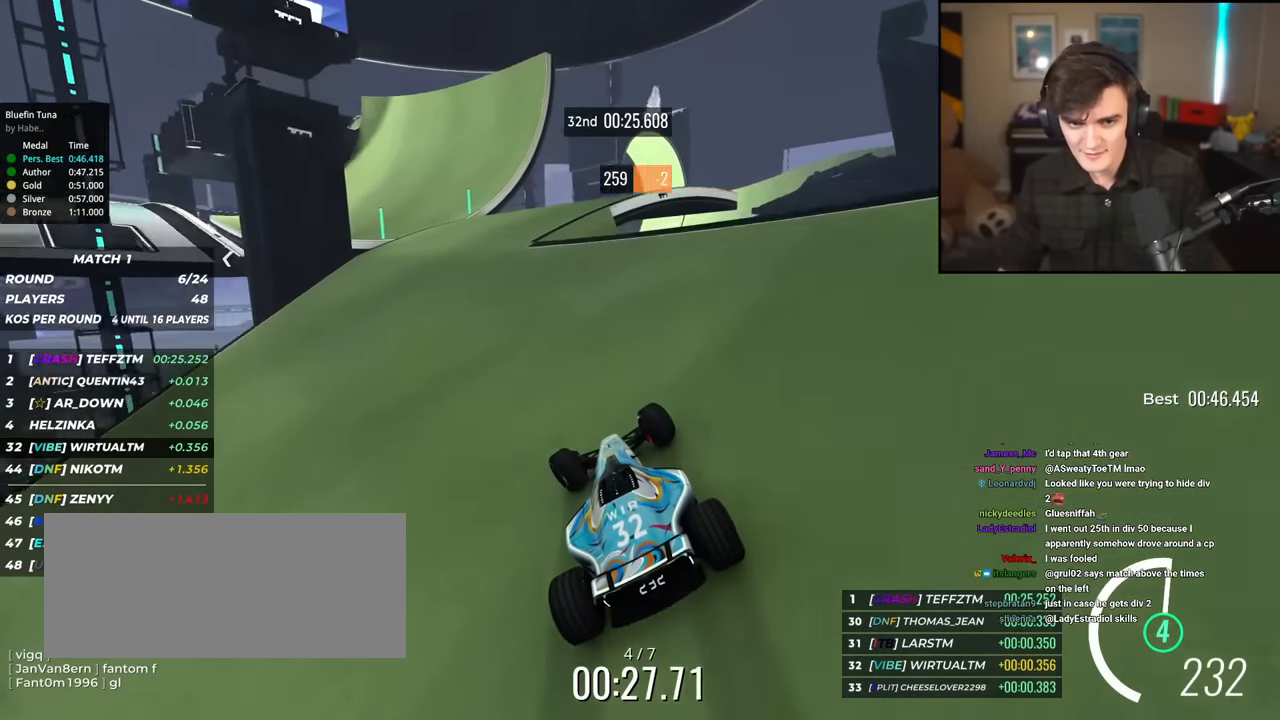
{"keys": ["left", "up"], "events": [[183, "left", "up"], [267, "left", "down"]]}
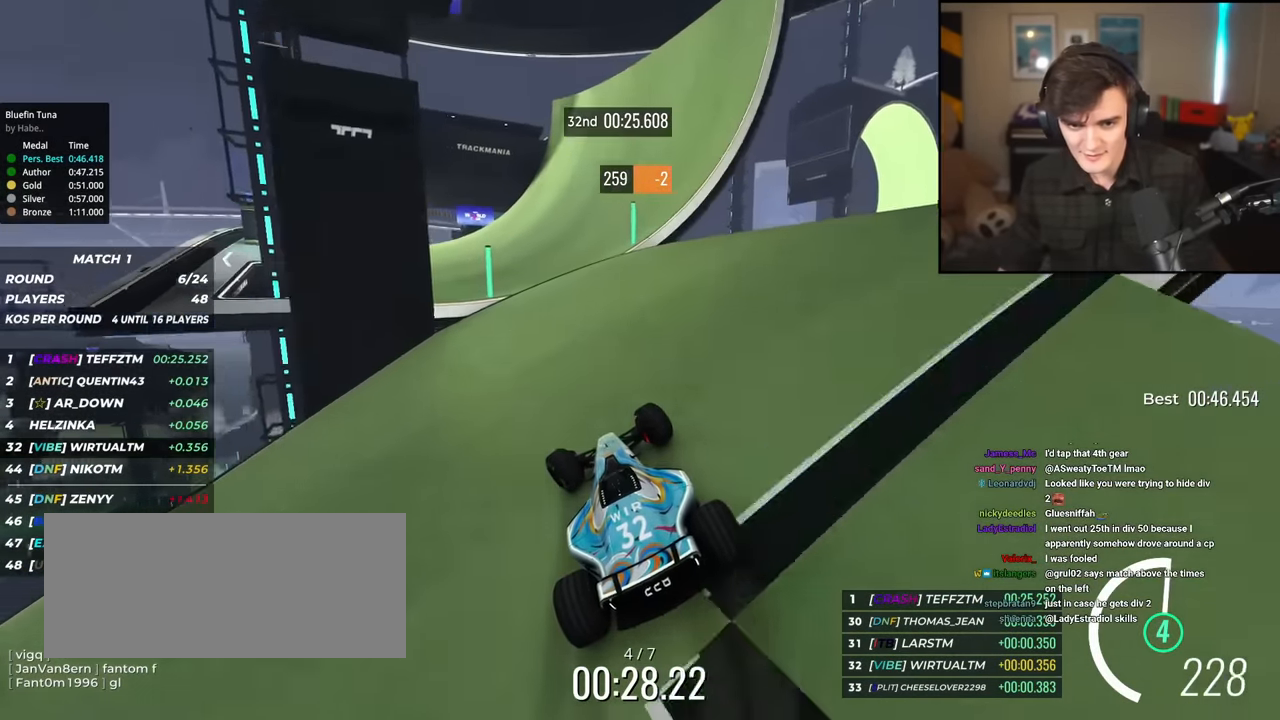
{"keys": ["up"], "events": [[201, "left", "up"]]}
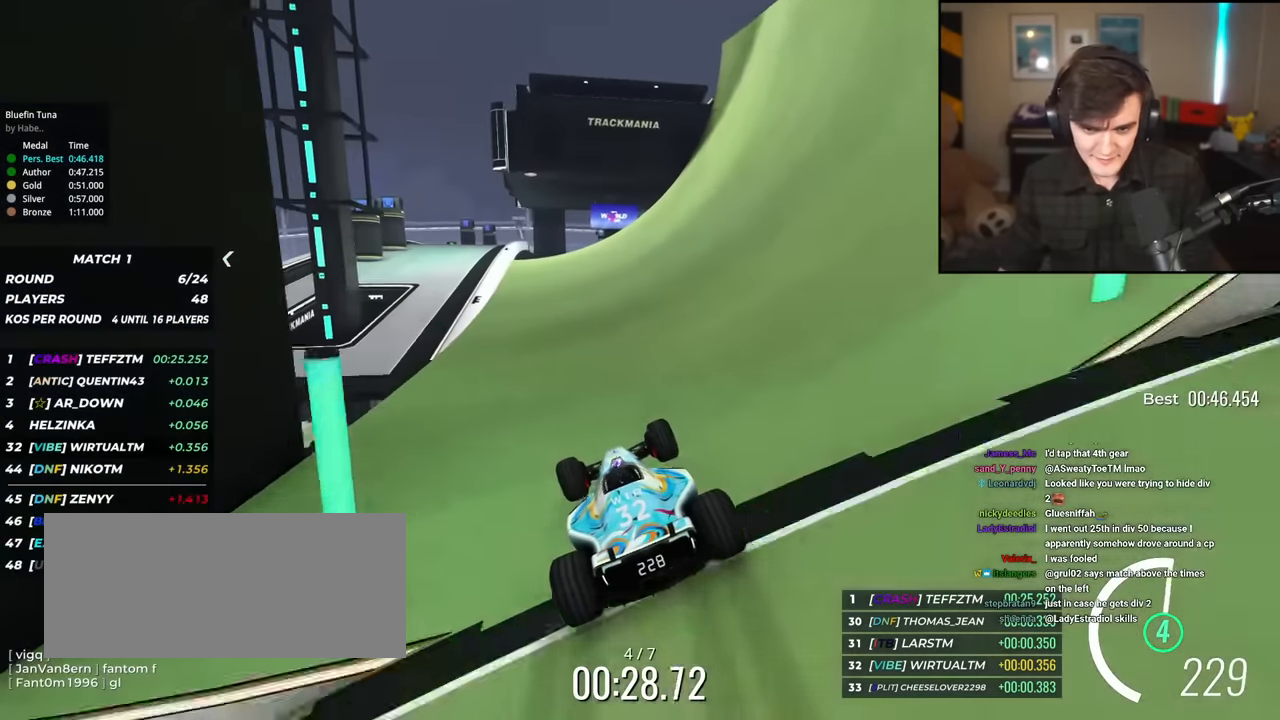
{"keys": ["up"], "events": [[17, "left", "down"], [217, "left", "up"], [300, "left", "down"], [450, "left", "up"]]}
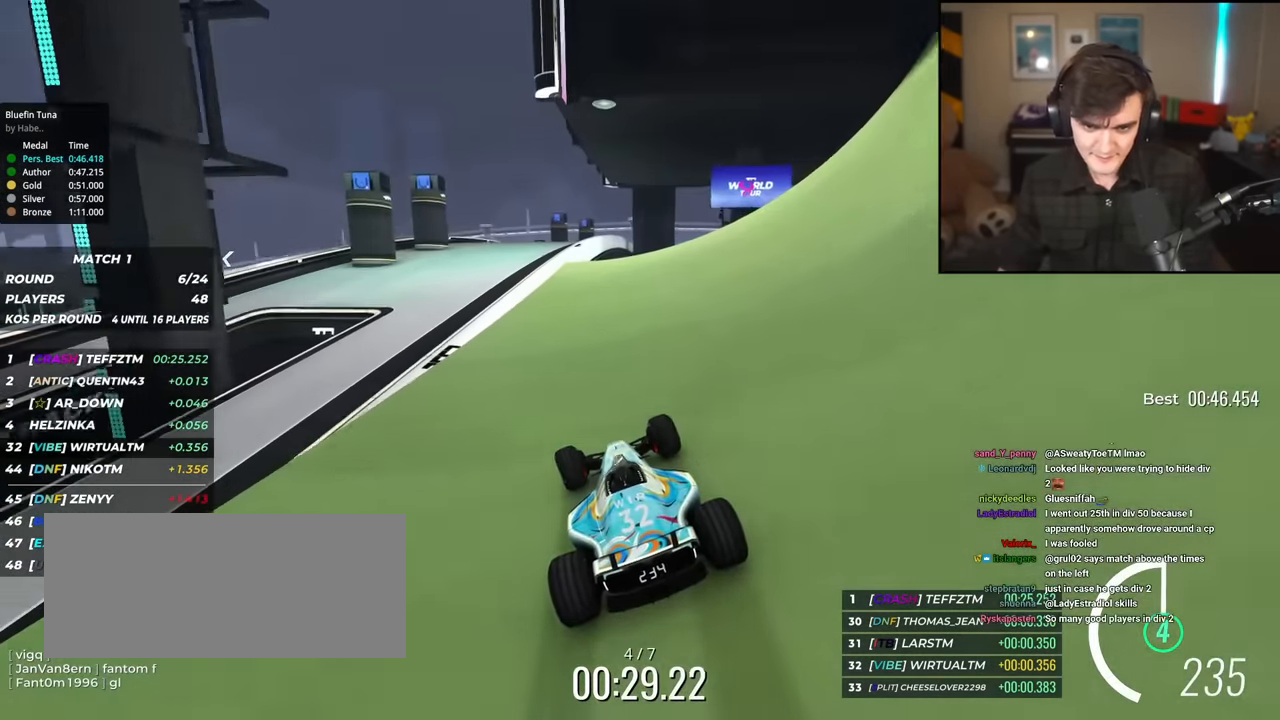
{"keys": ["up"], "events": [[184, "right", "down"], [317, "right", "up"], [417, "left", "down"], [468, "left", "up"]]}
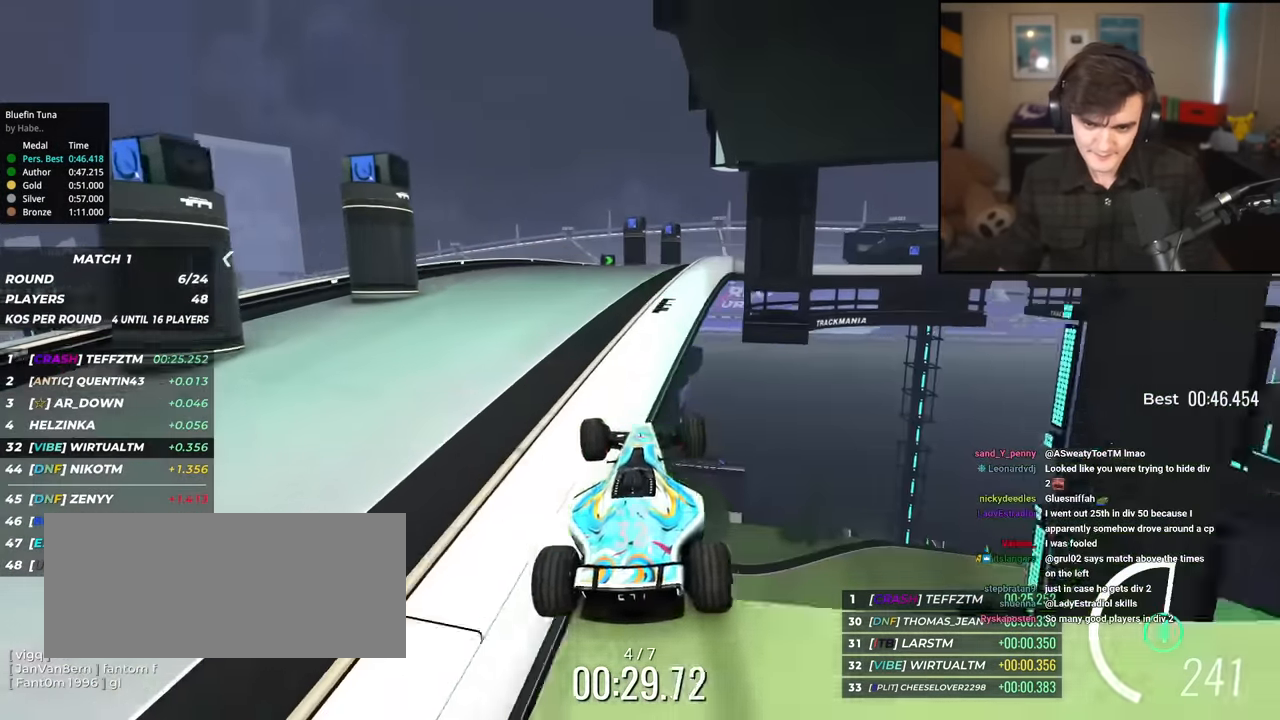
{"keys": ["right", "up"], "events": [[250, "right", "down"]]}
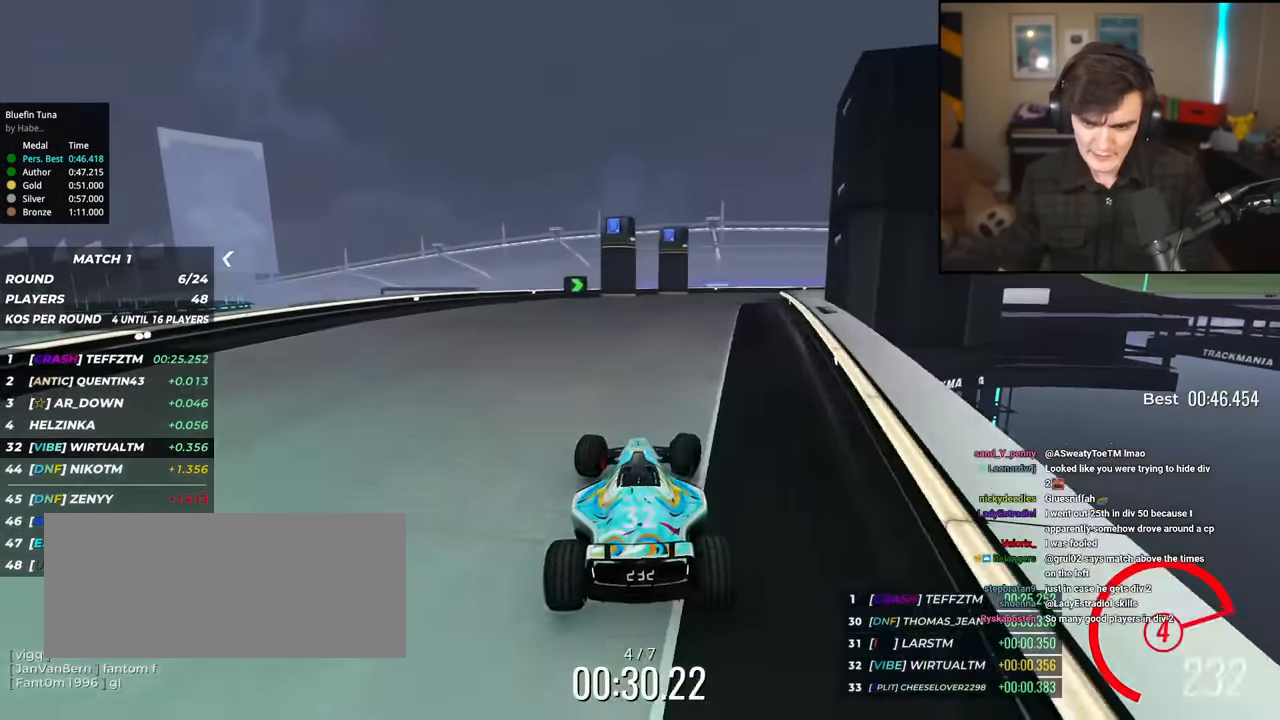
{"keys": ["right", "up"], "events": []}
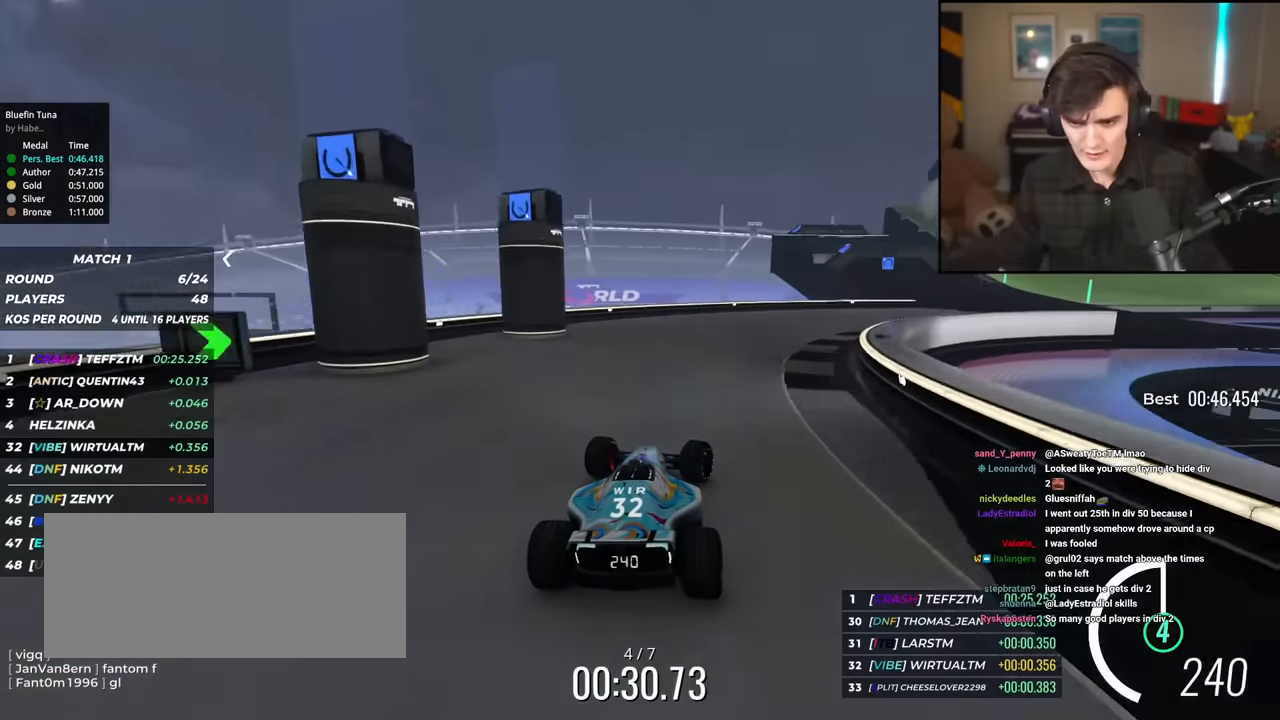
{"keys": ["right", "up"], "events": []}
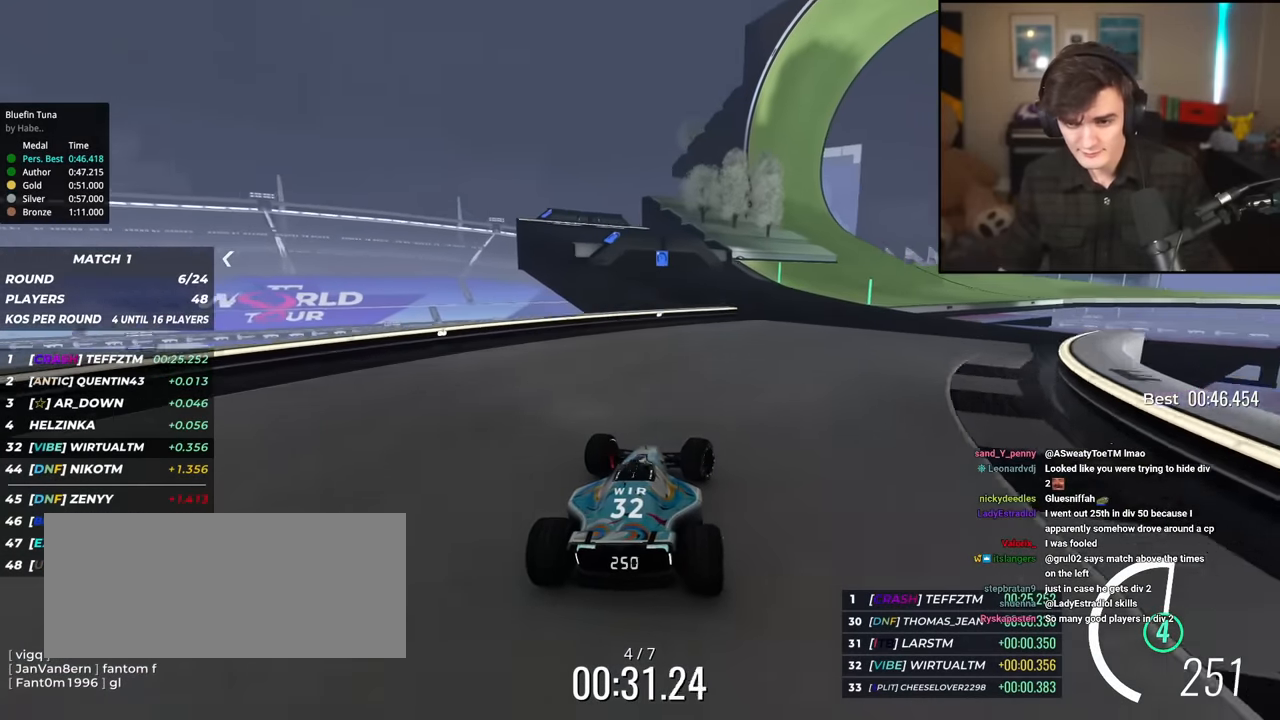
{"keys": ["right", "up"], "events": [[33, "right", "up"], [267, "right", "down"], [417, "right", "up"], [500, "right", "down"]]}
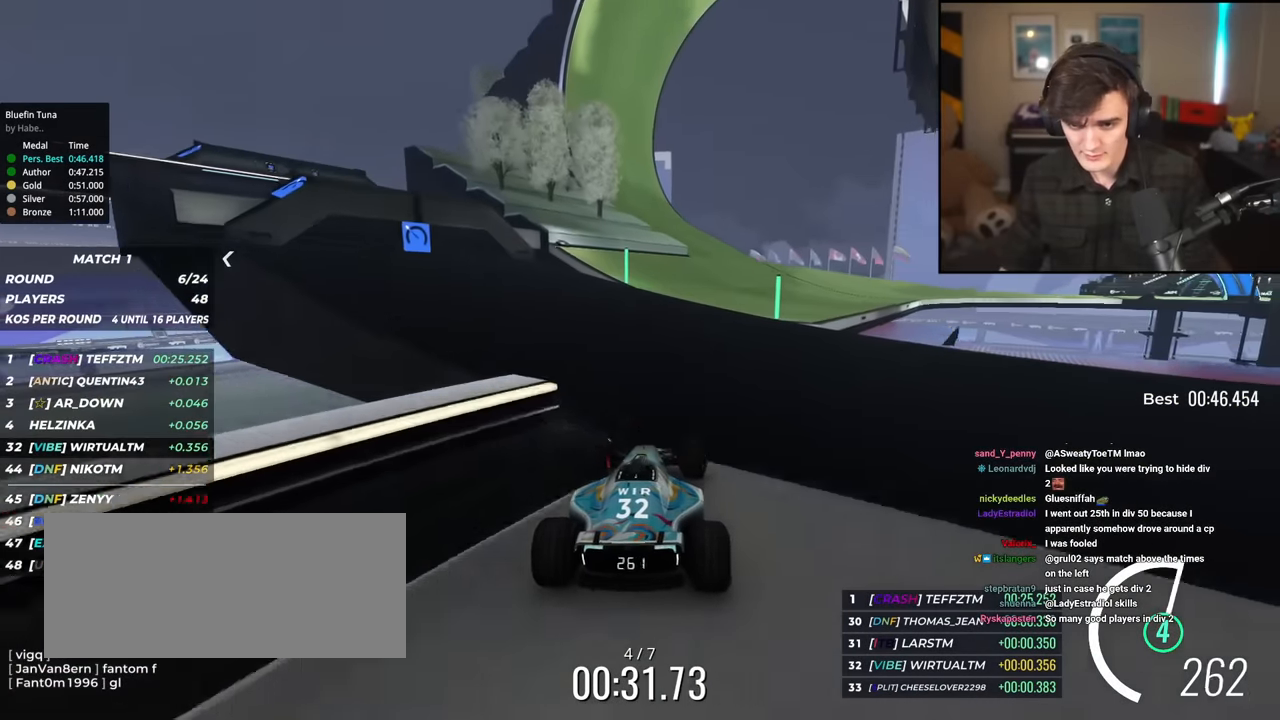
{"keys": ["right", "up"], "events": []}
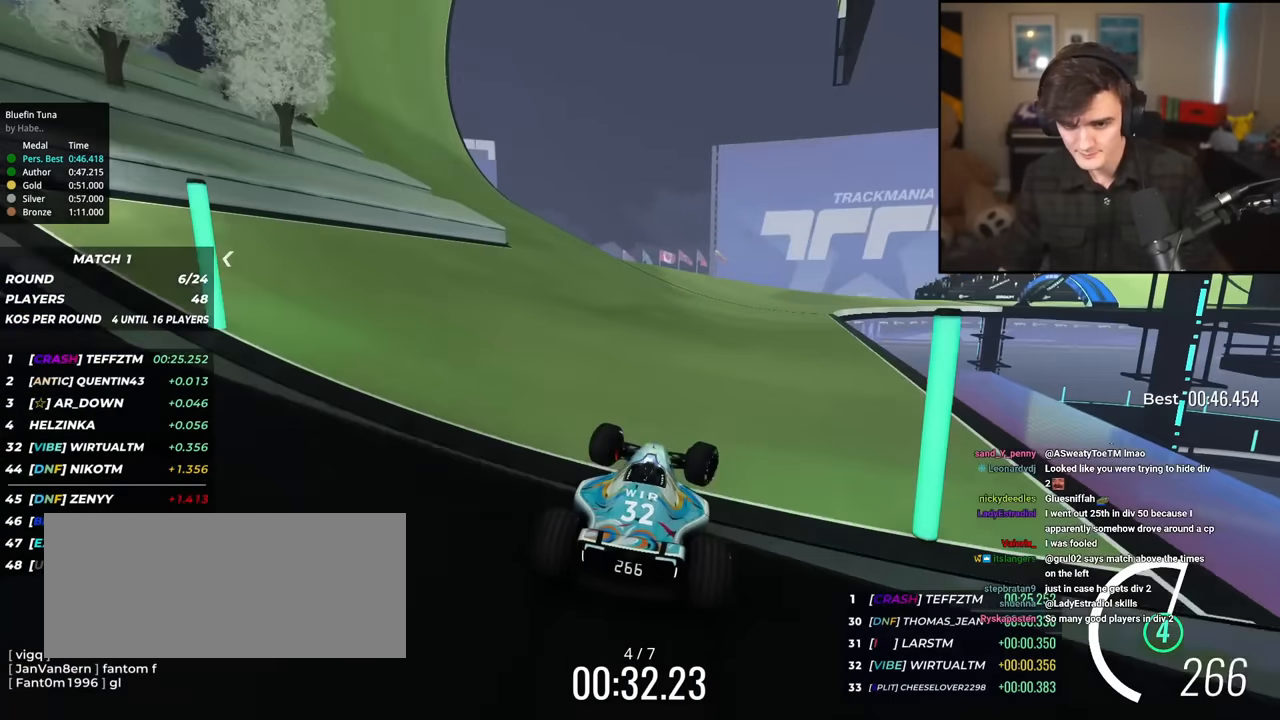
{"keys": ["right", "up"], "events": []}
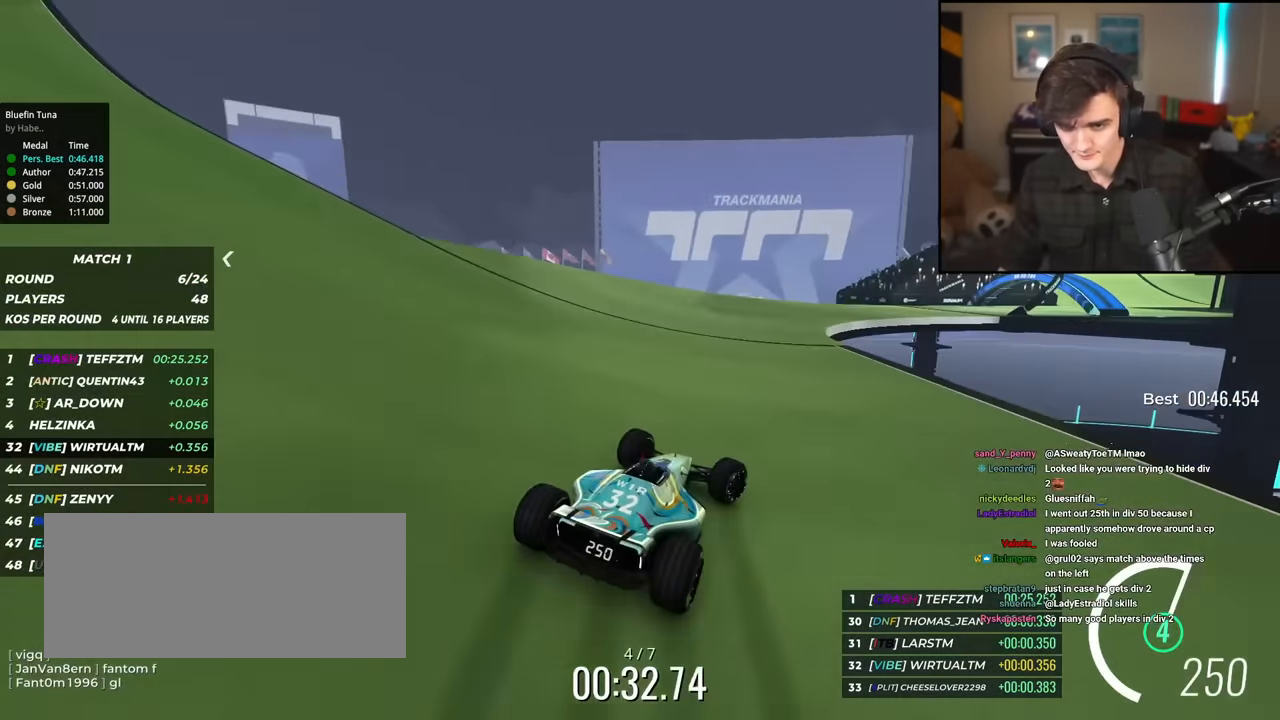
{"keys": ["up"], "events": [[468, "right", "up"]]}
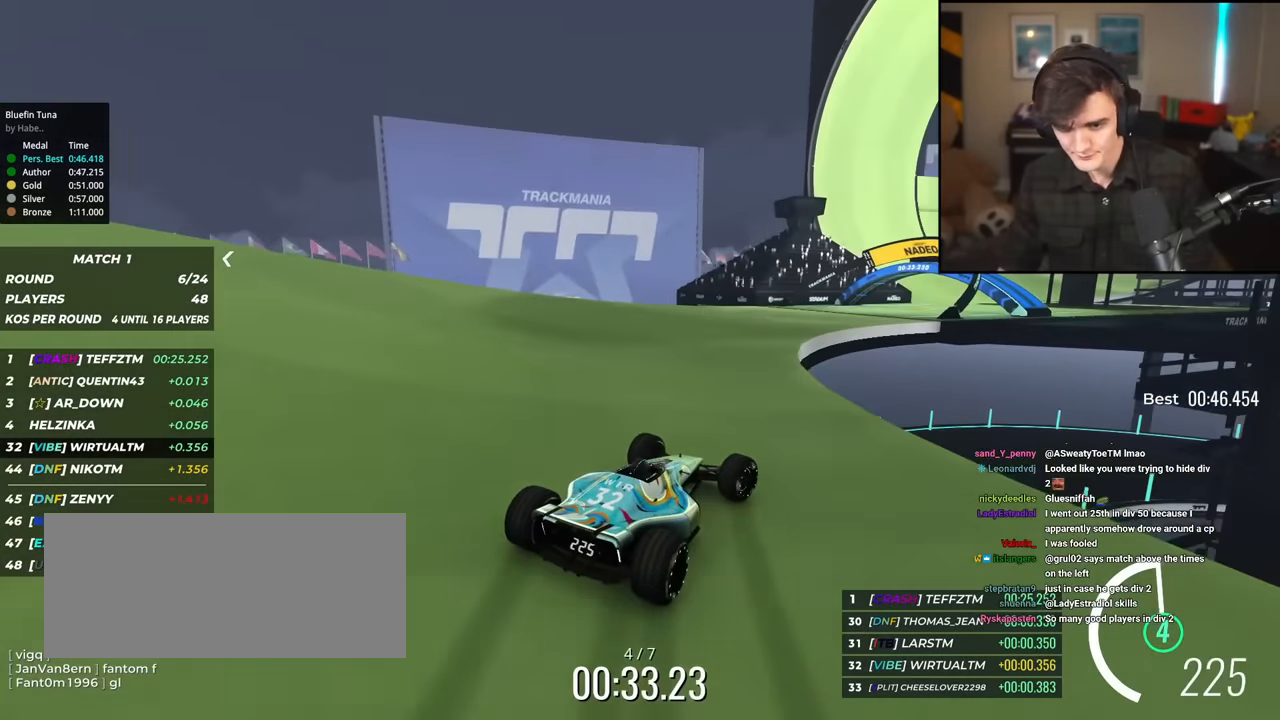
{"keys": ["right", "up"], "events": [[150, "right", "down"], [250, "right", "up"], [484, "right", "down"]]}
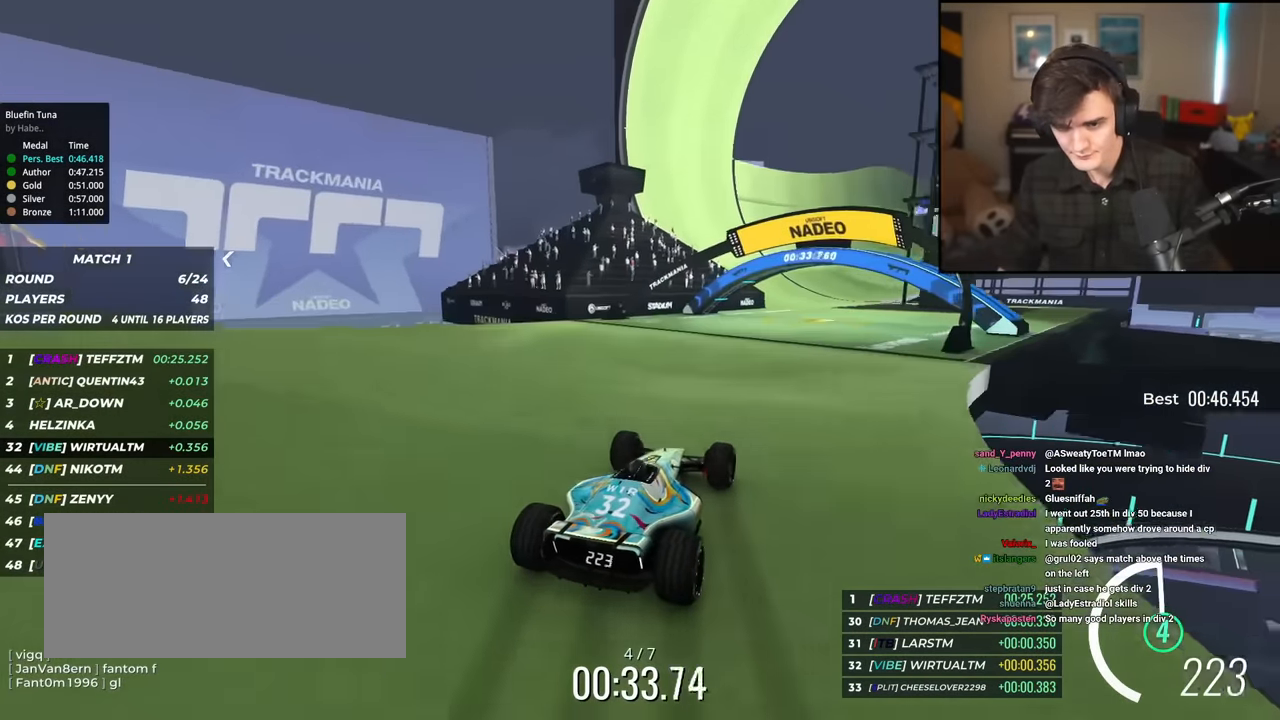
{"keys": ["up"], "events": [[117, "right", "up"]]}
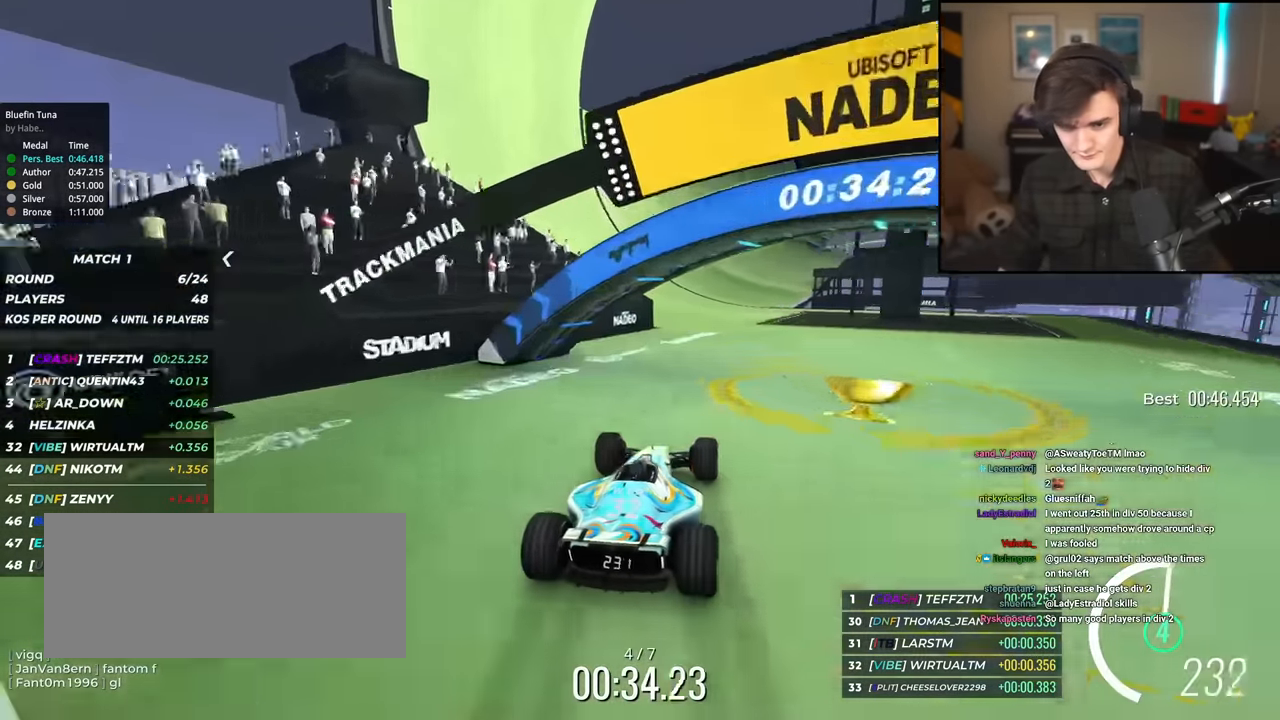
{"keys": ["right", "up"], "events": [[417, "right", "down"]]}
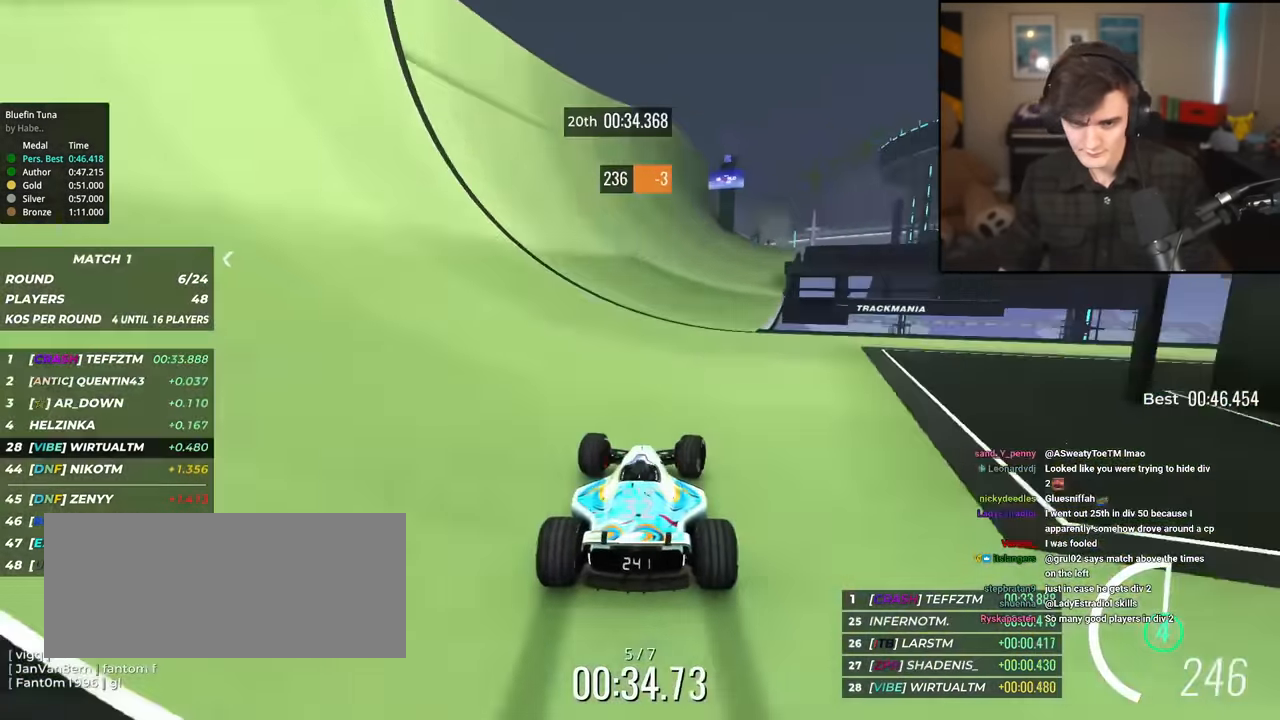
{"keys": ["right", "up"], "events": [[101, "right", "up"], [284, "right", "down"]]}
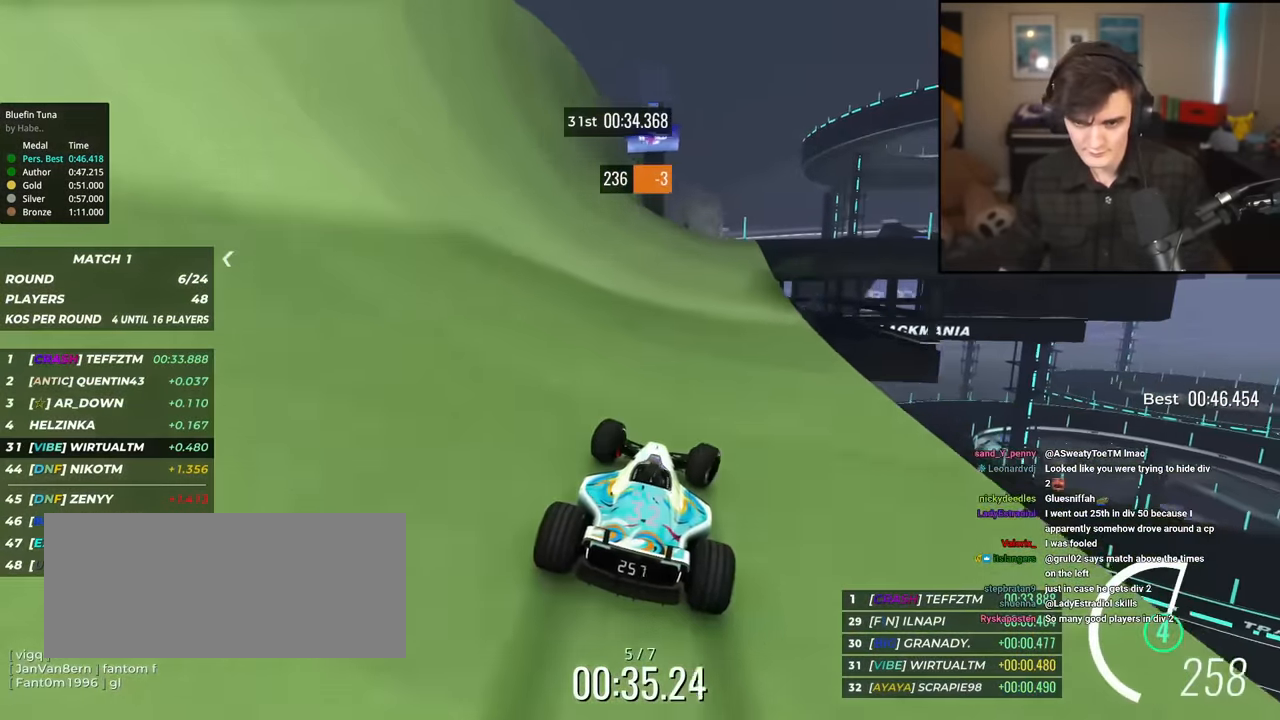
{"keys": ["up"], "events": [[67, "right", "up"], [217, "right", "down"], [300, "right", "up"], [400, "right", "down"], [484, "right", "up"]]}
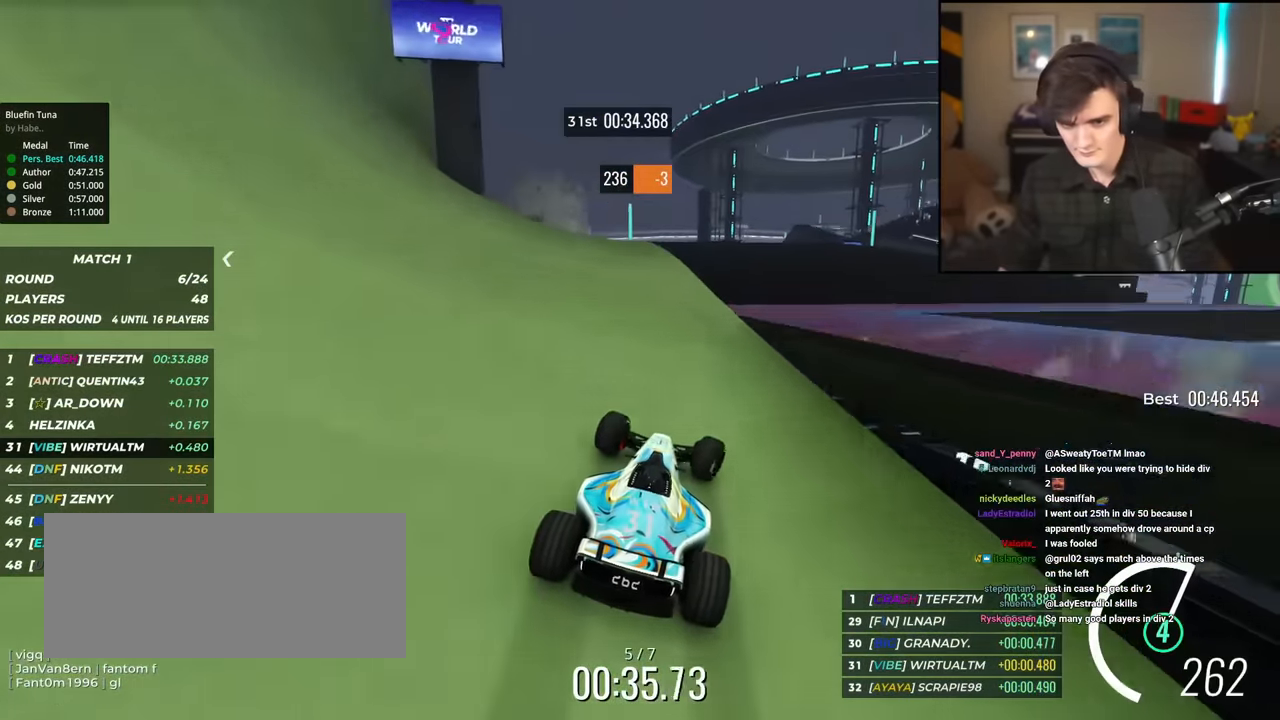
{"keys": ["right", "up"], "events": [[84, "left", "down"], [134, "left", "up"], [417, "right", "down"]]}
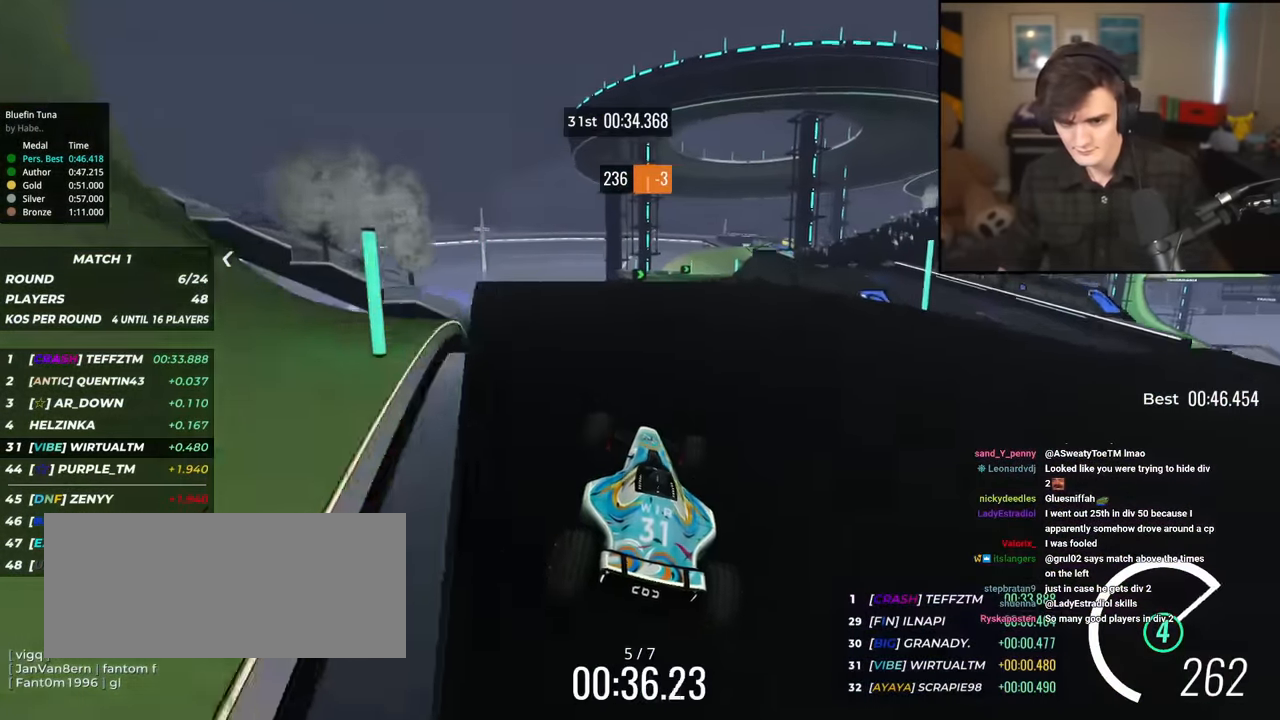
{"keys": ["right", "up"], "events": []}
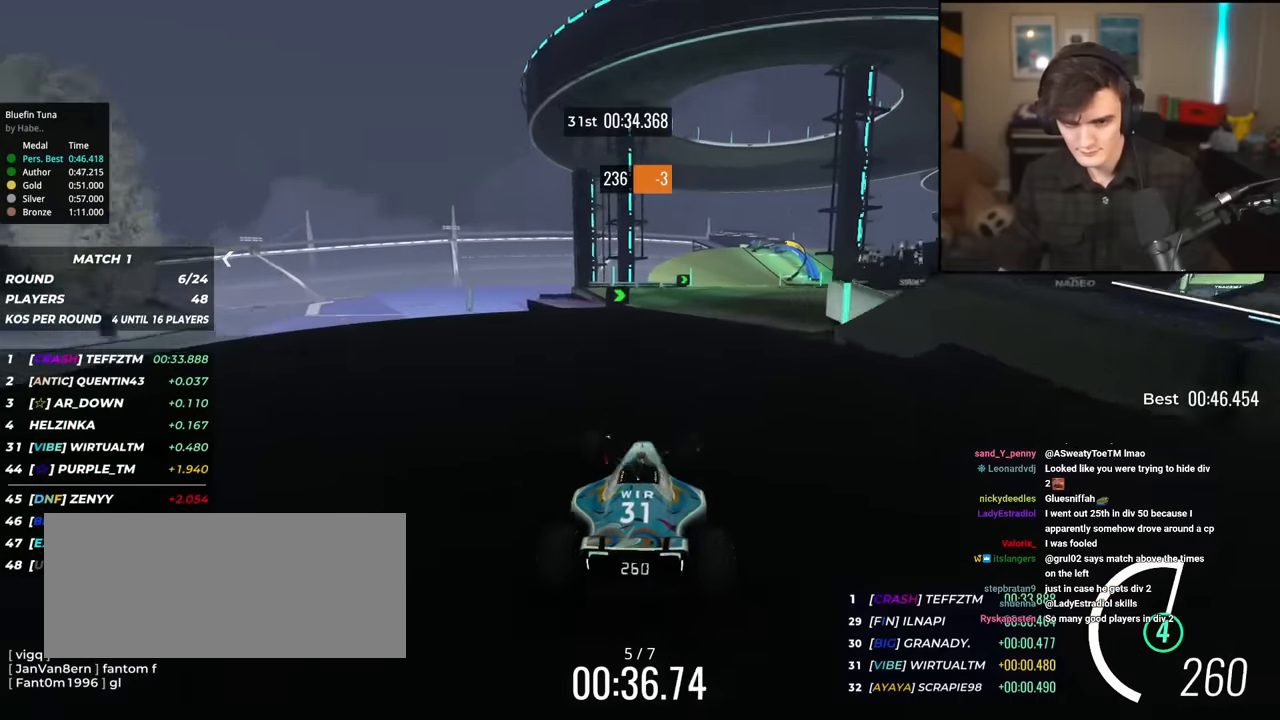
{"keys": ["left", "up"], "events": [[117, "right", "up"], [434, "left", "down"]]}
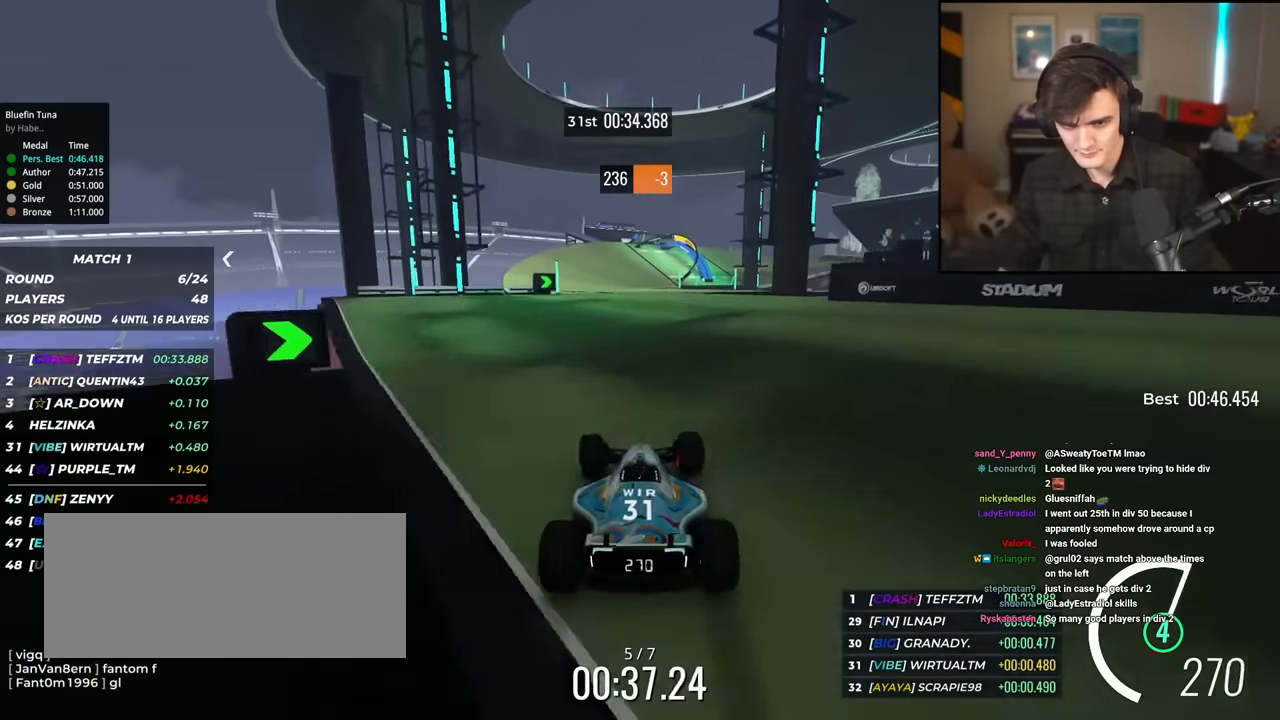
{"keys": ["right", "up"], "events": [[33, "left", "up"], [183, "left", "down"], [267, "left", "up"], [367, "right", "down"]]}
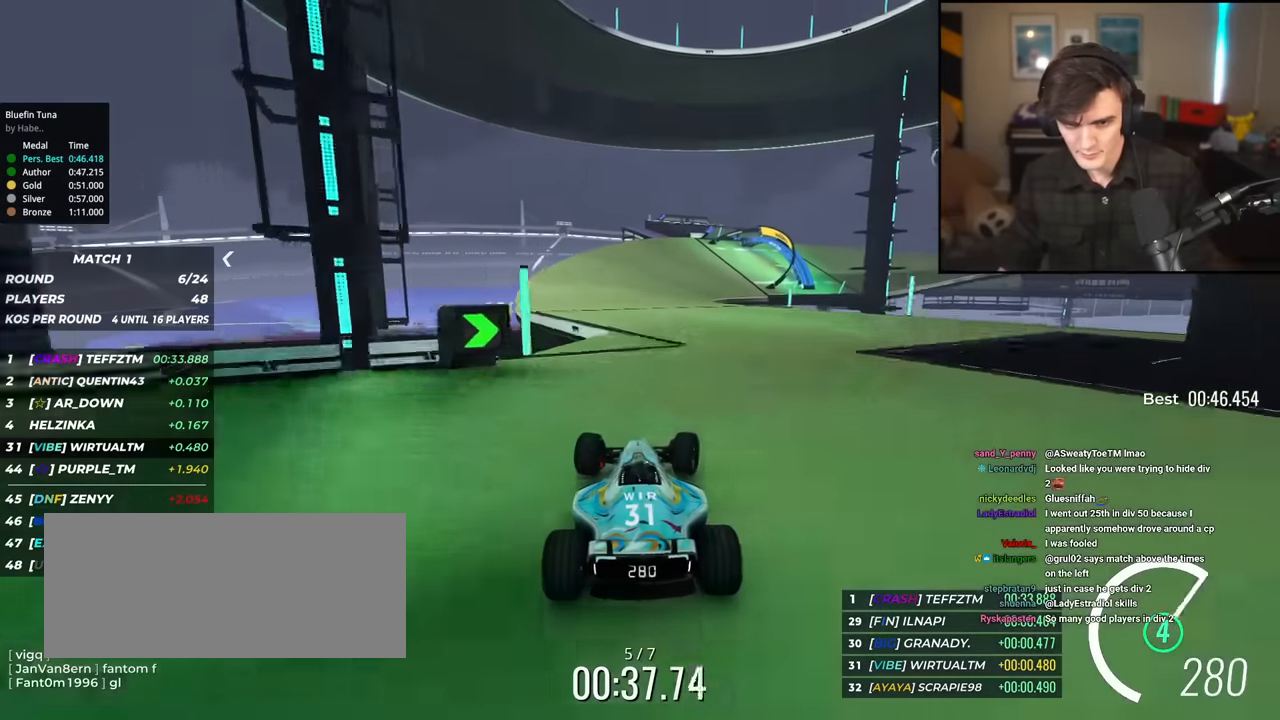
{"keys": ["right", "up"], "events": [[50, "right", "up"], [201, "right", "down"]]}